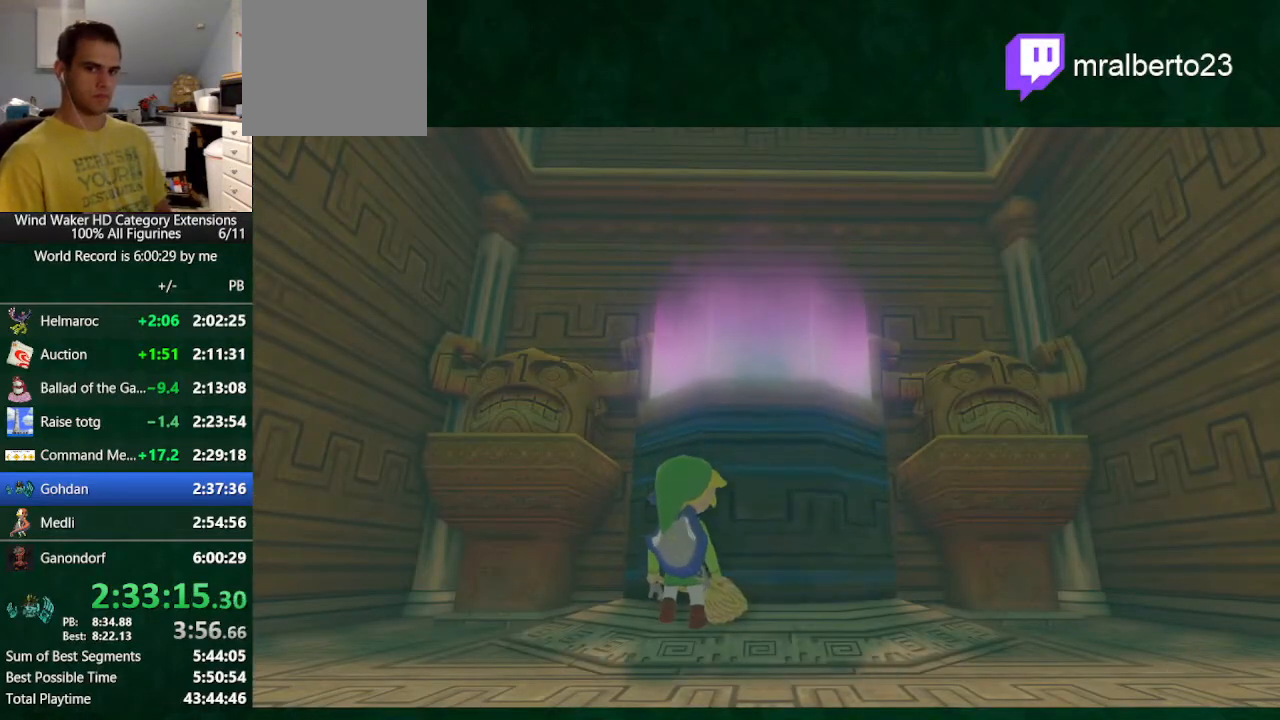
Gameplay with a controller (Nintendo layout); each line is a JSON object with the inputs held at the frame after it. "button_events" lists button changes between this image and that frame as [ms after this image, input, new state], when the widget could be followed in between (sticks are given only as held states). Not read: L3 R3 TOUCHPAD.
{"buttons": ["L2"], "left_stick": "down", "right_stick": "center"}
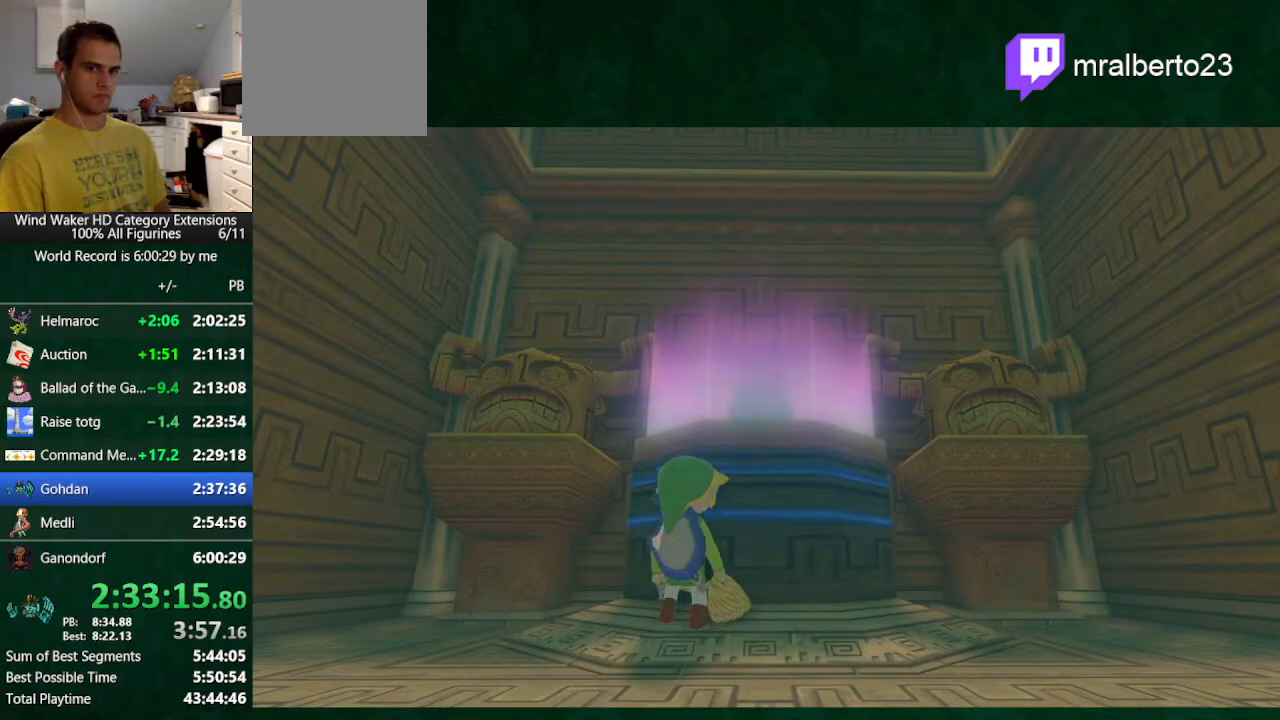
{"buttons": ["A", "L2"], "left_stick": "down", "right_stick": "center"}
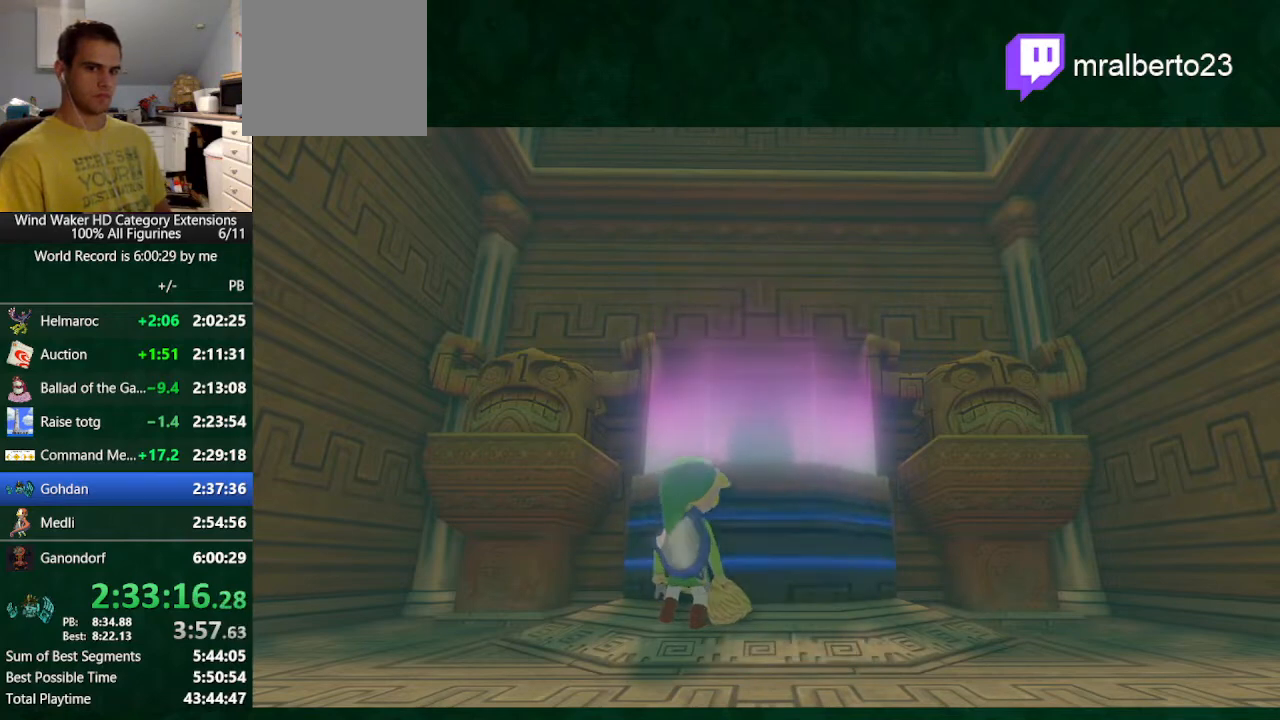
{"buttons": [], "left_stick": "center", "right_stick": "center", "button_events": [[233, "A", "up"], [367, "L2", "up"]]}
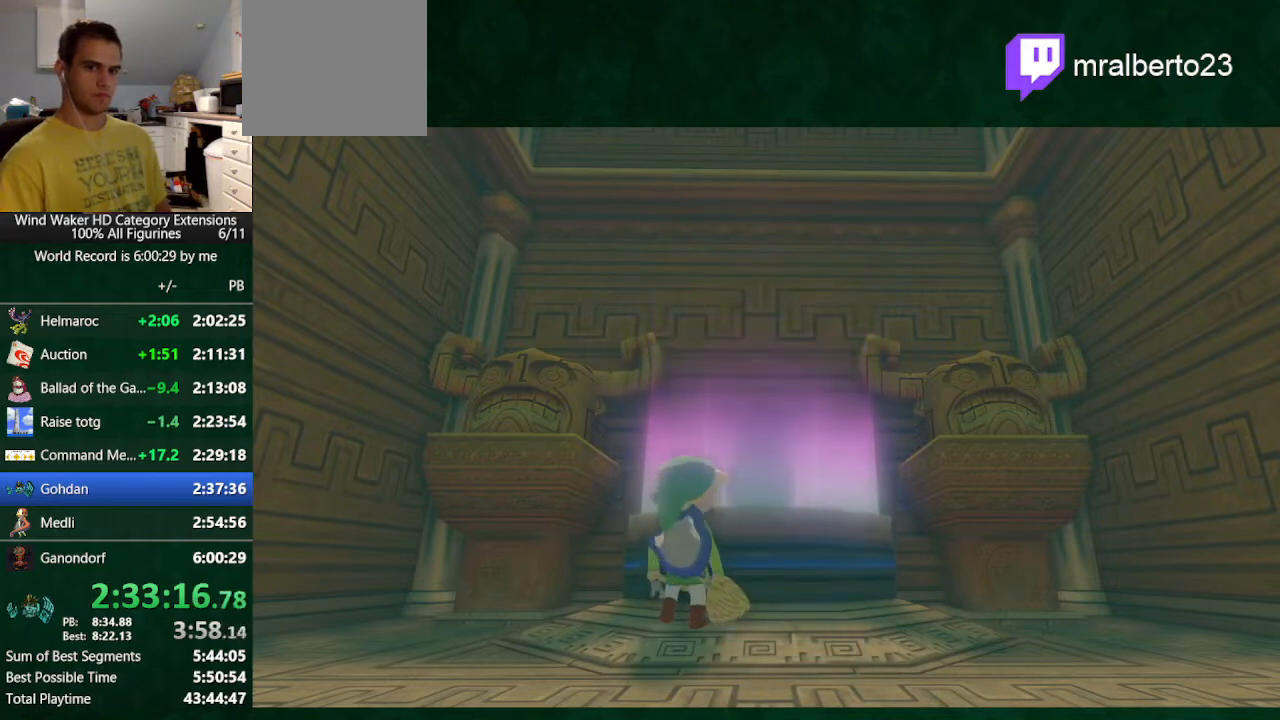
{"buttons": [], "left_stick": "center", "right_stick": "center", "button_events": []}
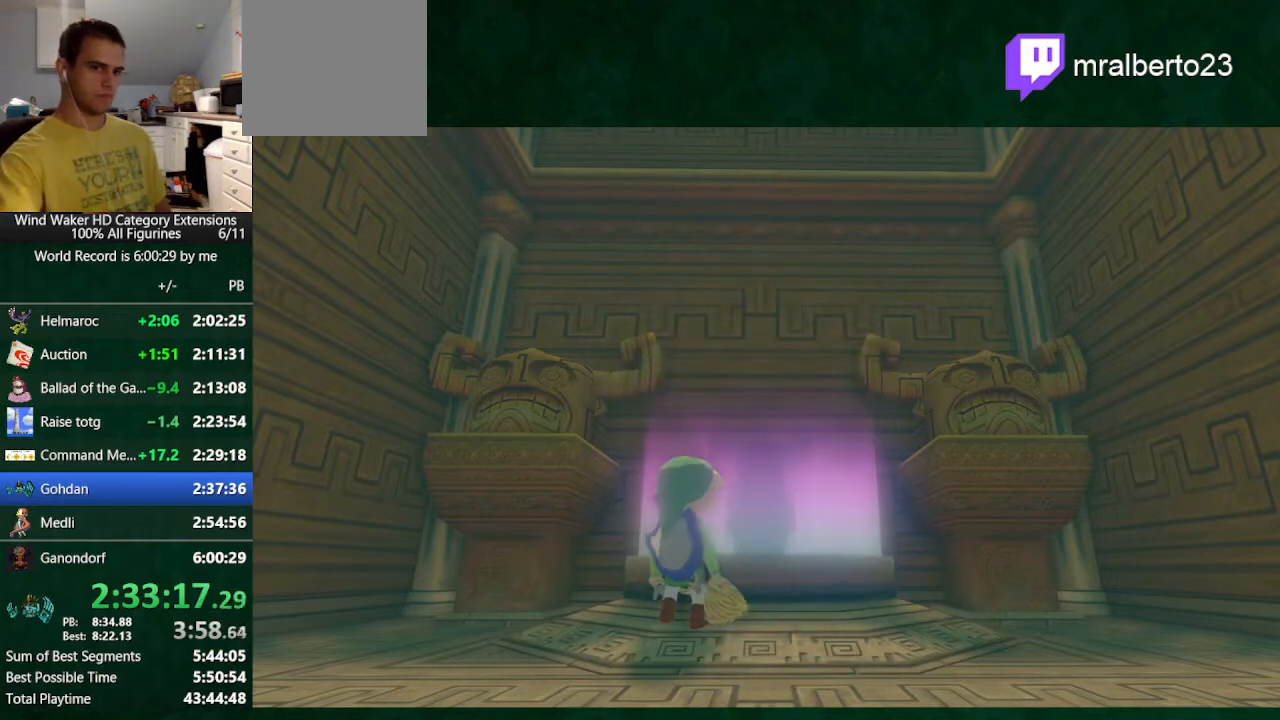
{"buttons": [], "left_stick": "center", "right_stick": "center", "button_events": []}
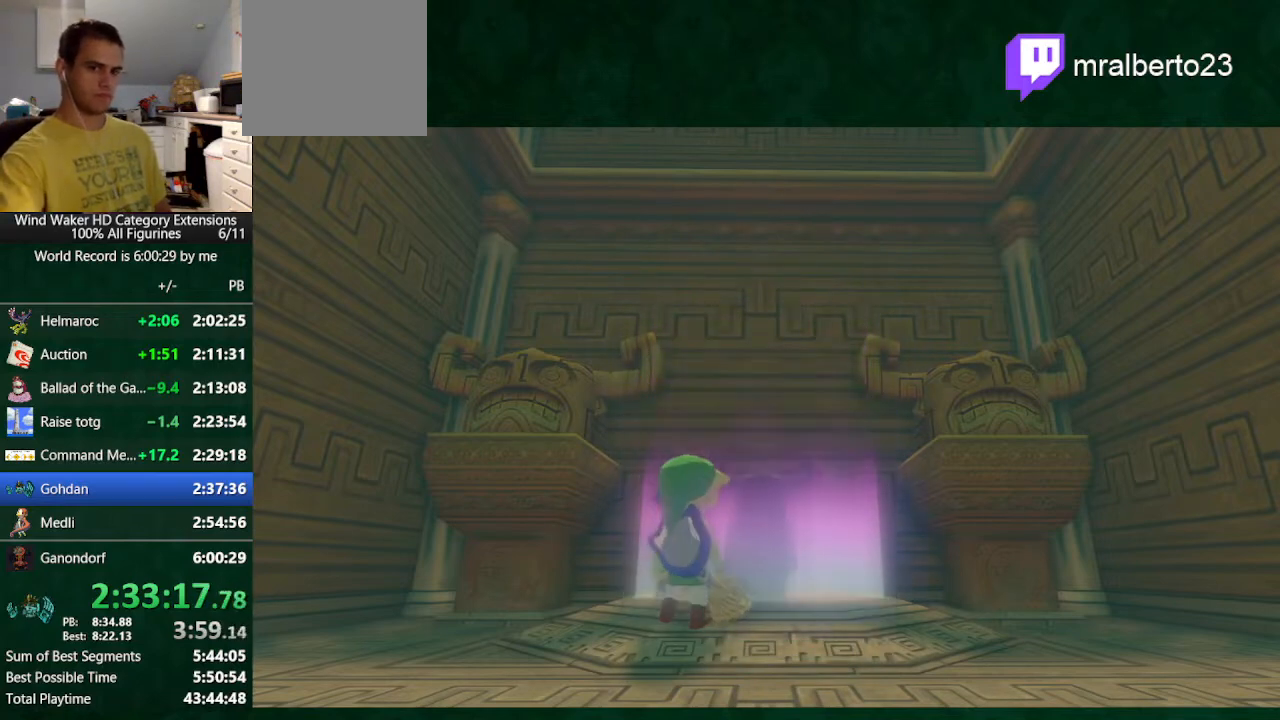
{"buttons": [], "left_stick": "center", "right_stick": "center", "button_events": []}
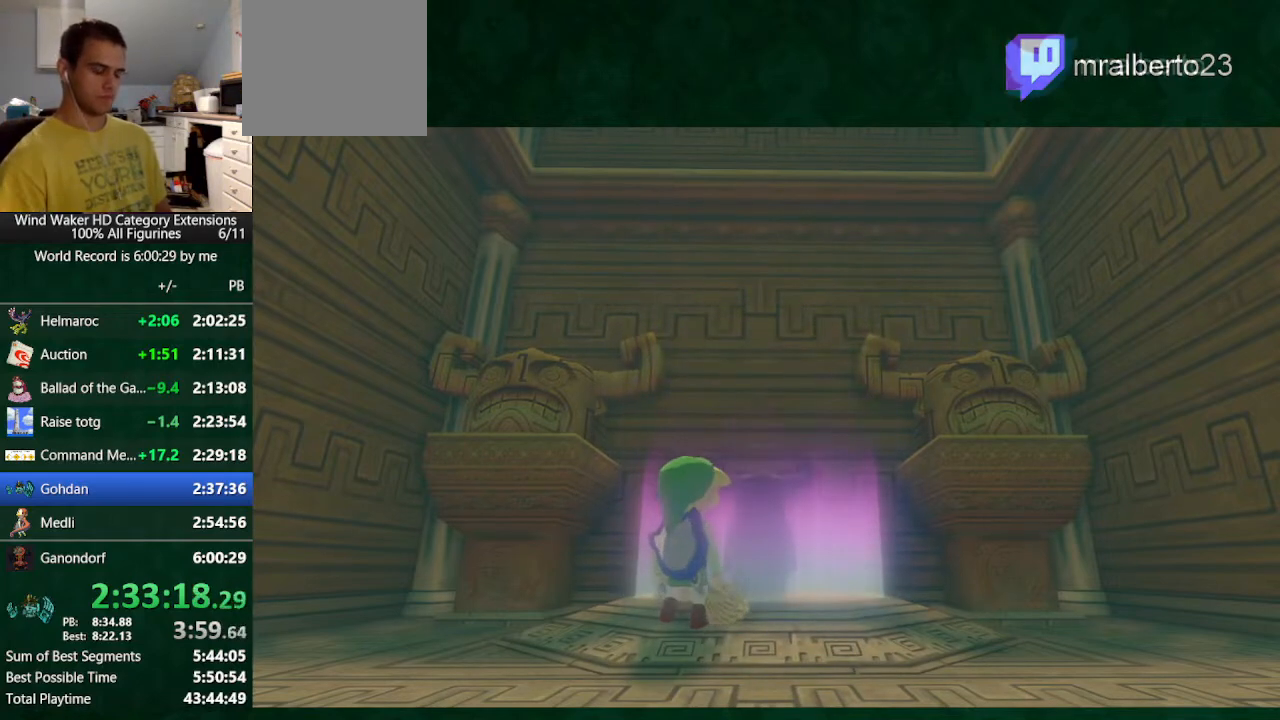
{"buttons": [], "left_stick": "down", "right_stick": "center", "button_events": []}
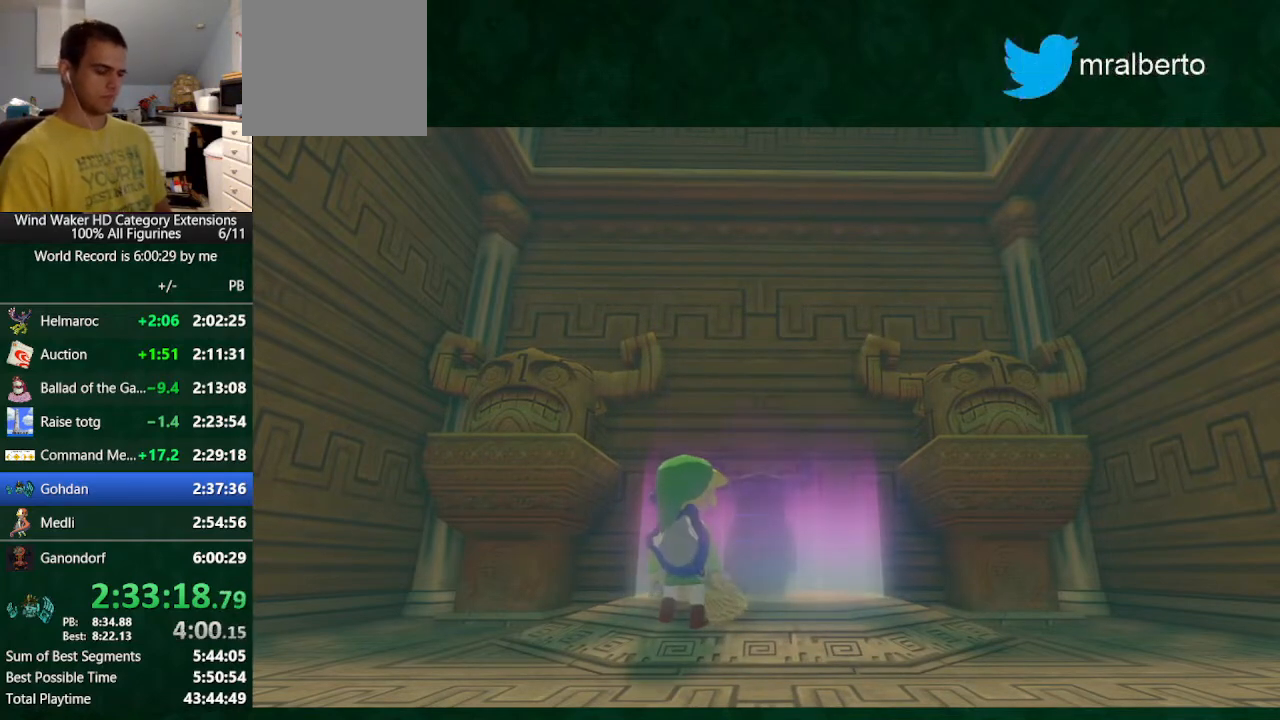
{"buttons": ["A"], "left_stick": "down", "right_stick": "center", "button_events": [[167, "A", "down"], [233, "A", "up"], [500, "A", "down"]]}
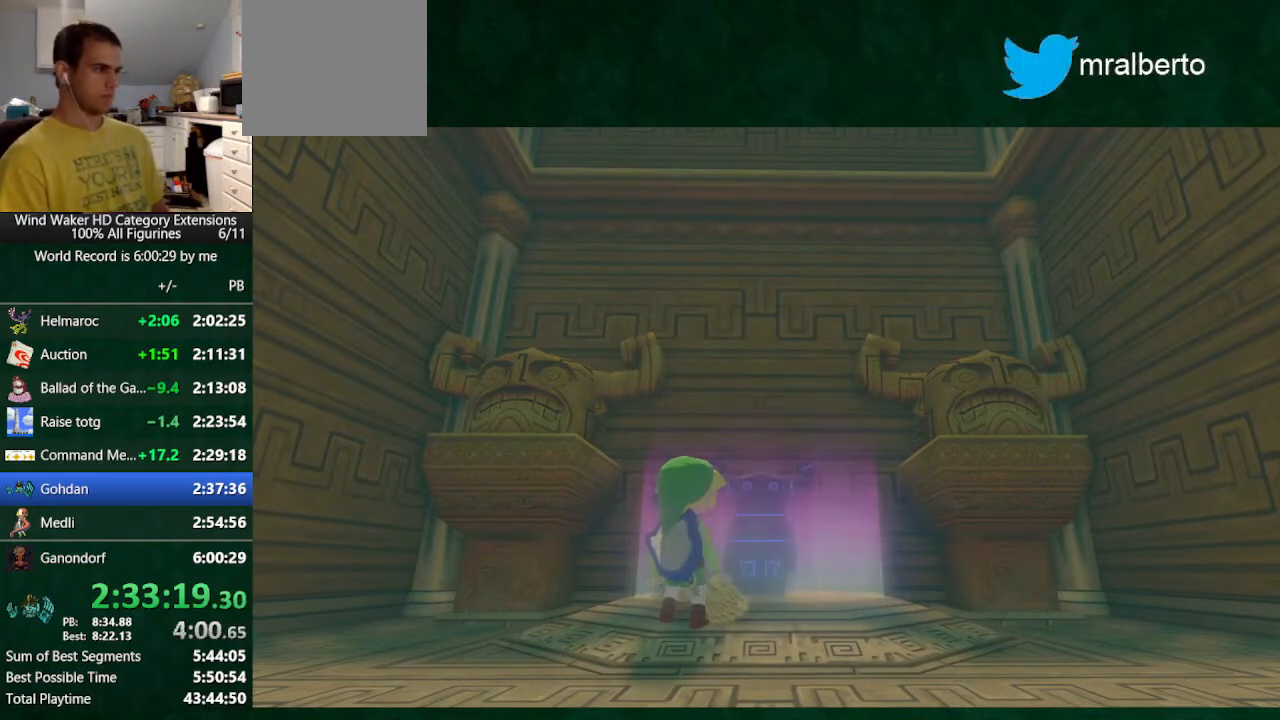
{"buttons": ["A"], "left_stick": "down", "right_stick": "center", "button_events": [[367, "A", "up"], [433, "A", "down"]]}
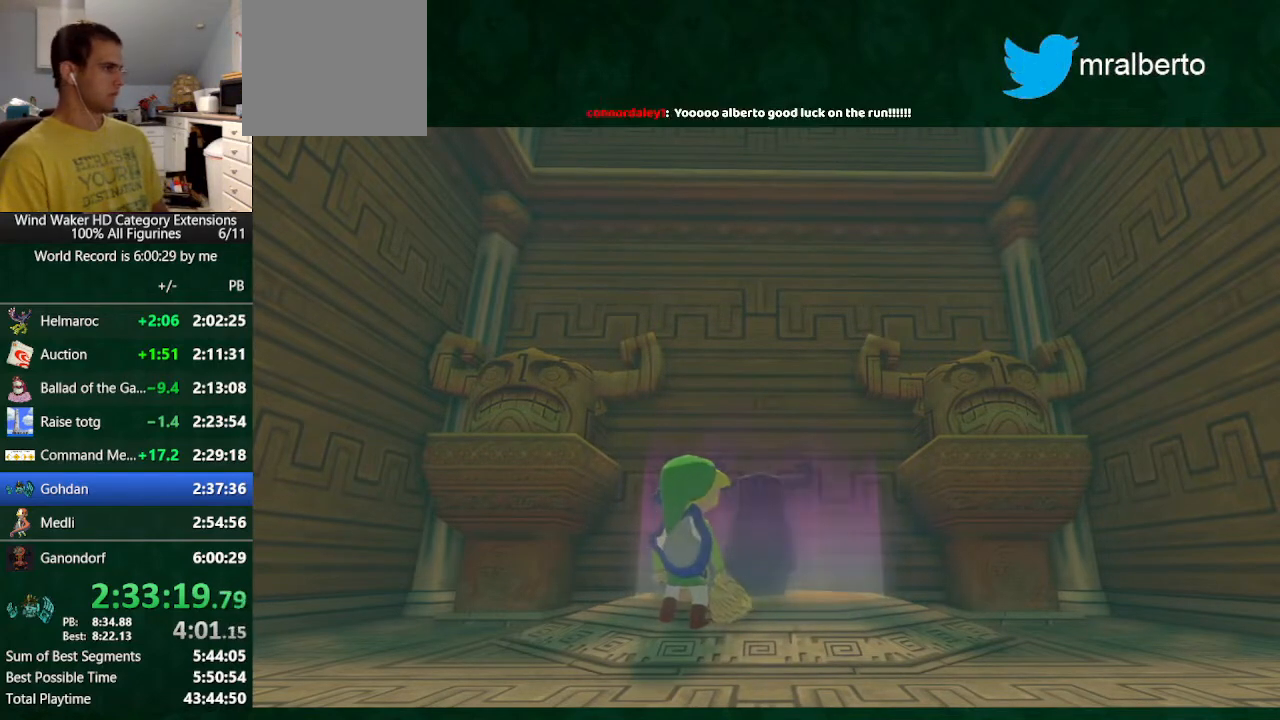
{"buttons": [], "left_stick": "down", "right_stick": "center", "button_events": [[133, "A", "up"]]}
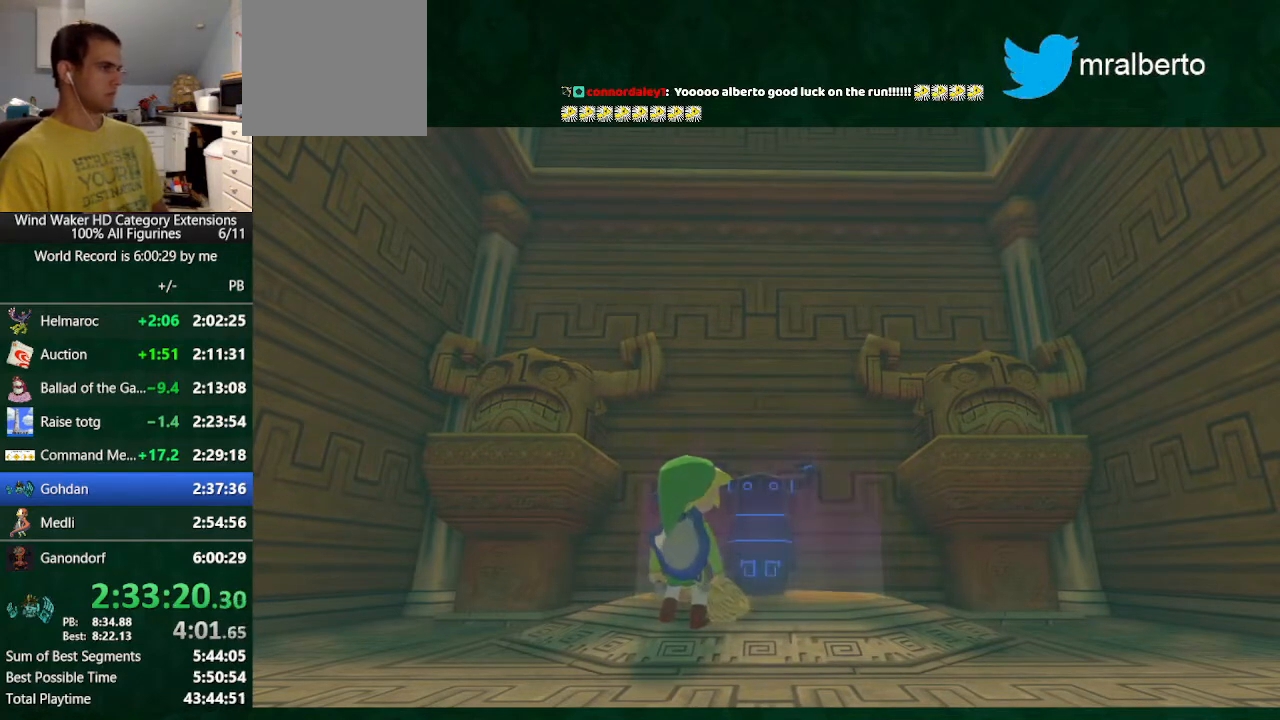
{"buttons": [], "left_stick": "down", "right_stick": "center", "button_events": [[100, "A", "down"], [167, "A", "up"], [267, "A", "down"], [333, "A", "up"]]}
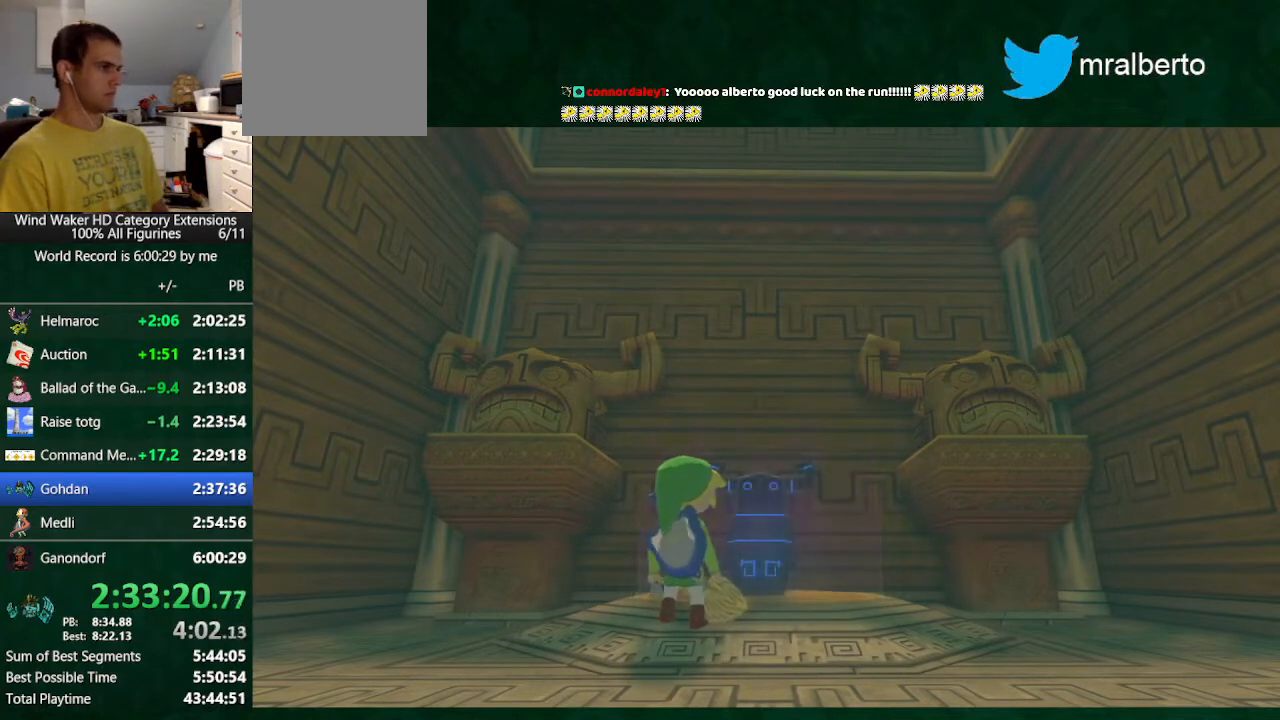
{"buttons": [], "left_stick": "down", "right_stick": "center", "button_events": [[67, "A", "down"], [167, "A", "up"]]}
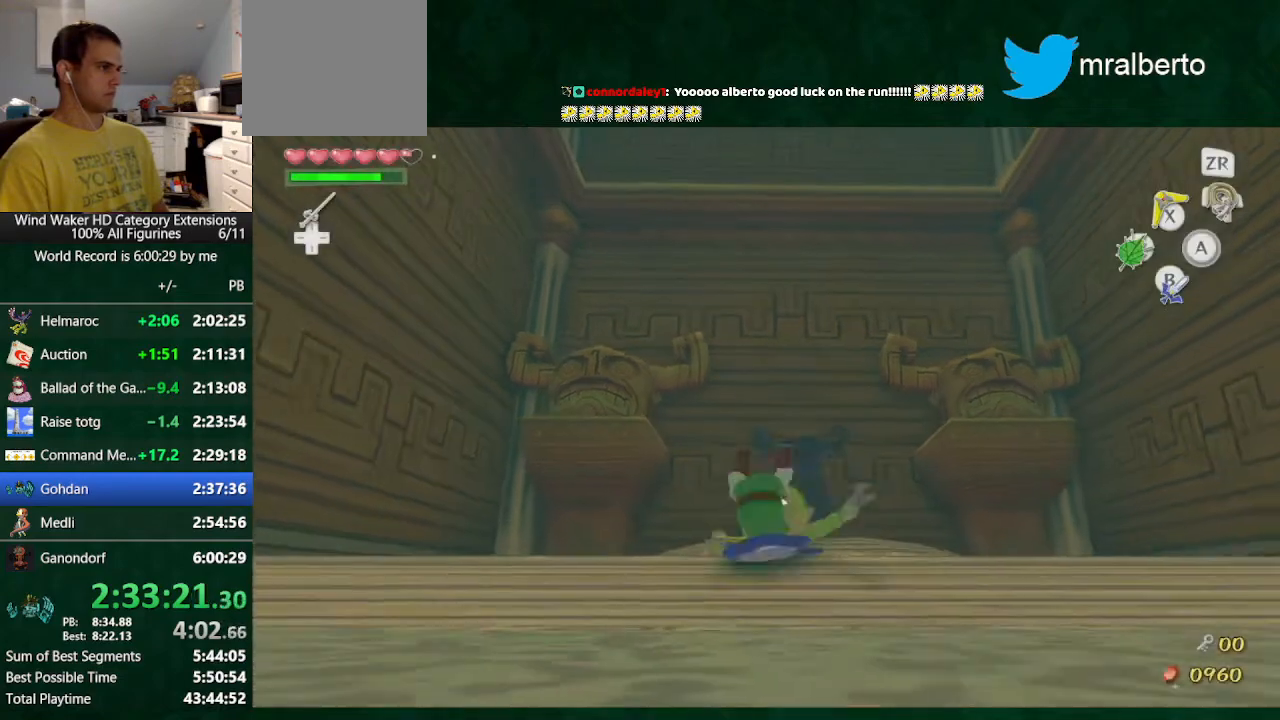
{"buttons": [], "left_stick": "down", "right_stick": "center", "button_events": []}
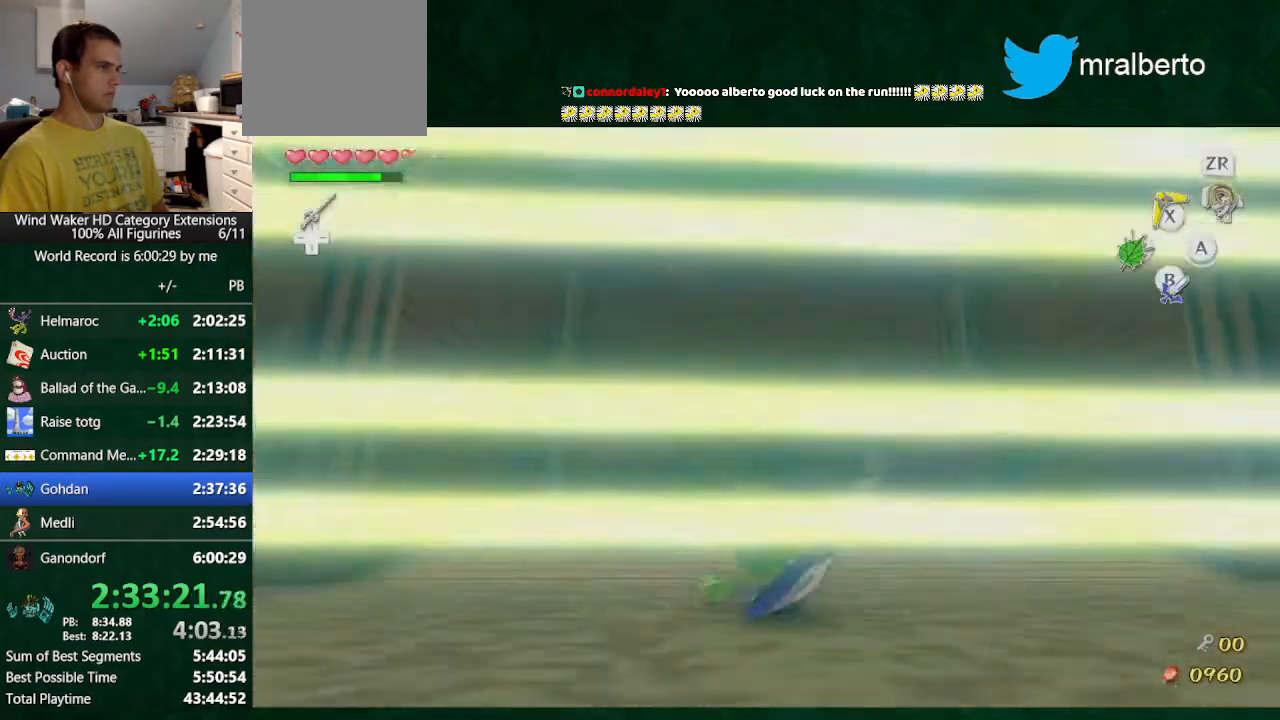
{"buttons": [], "left_stick": "down", "right_stick": "center", "button_events": [[133, "L2", "down"], [500, "L2", "up"]]}
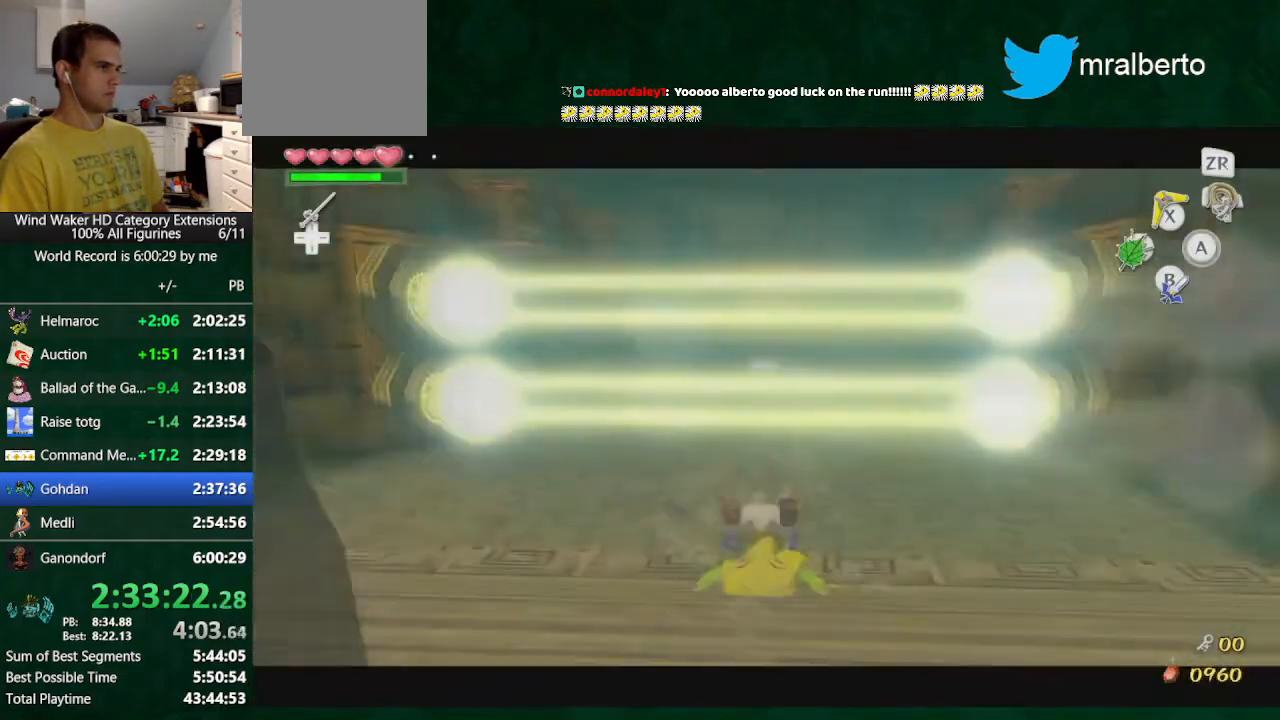
{"buttons": [], "left_stick": "up", "right_stick": "center", "button_events": []}
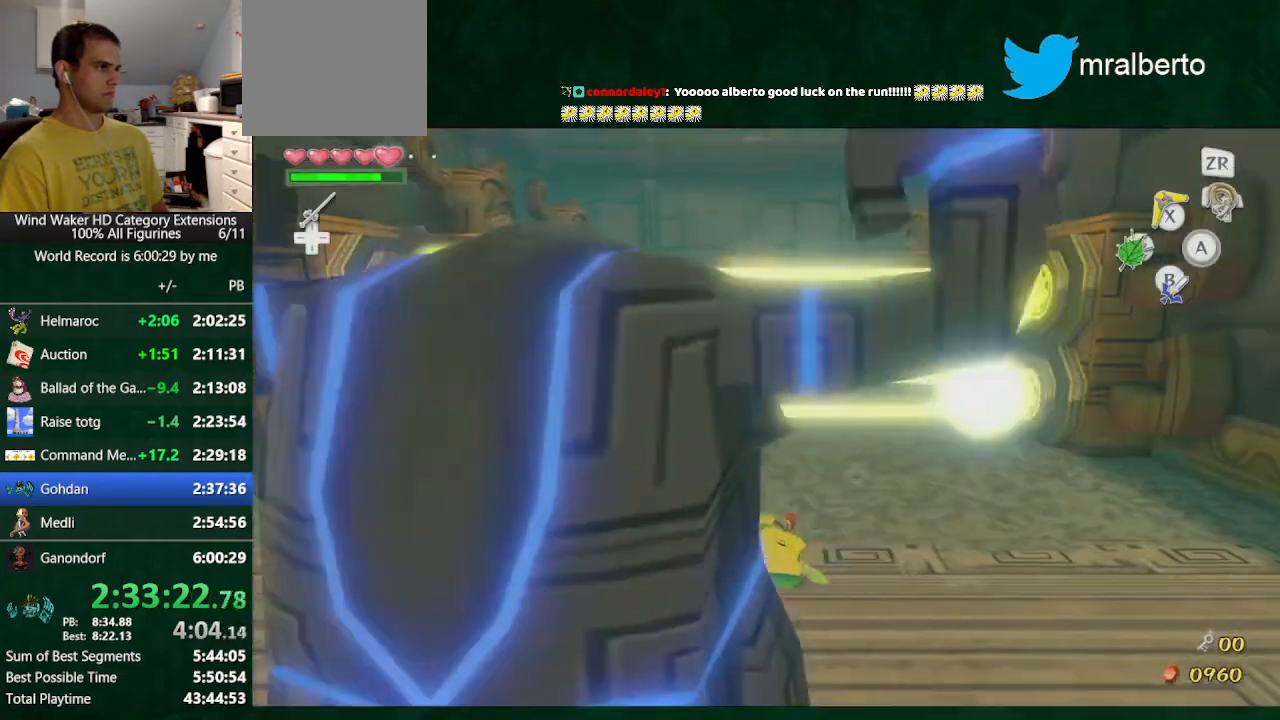
{"buttons": [], "left_stick": "up", "right_stick": "center", "button_events": [[100, "R1", "down"], [167, "R1", "up"], [267, "R1", "down"], [333, "R1", "up"], [433, "R1", "down"], [500, "R1", "up"]]}
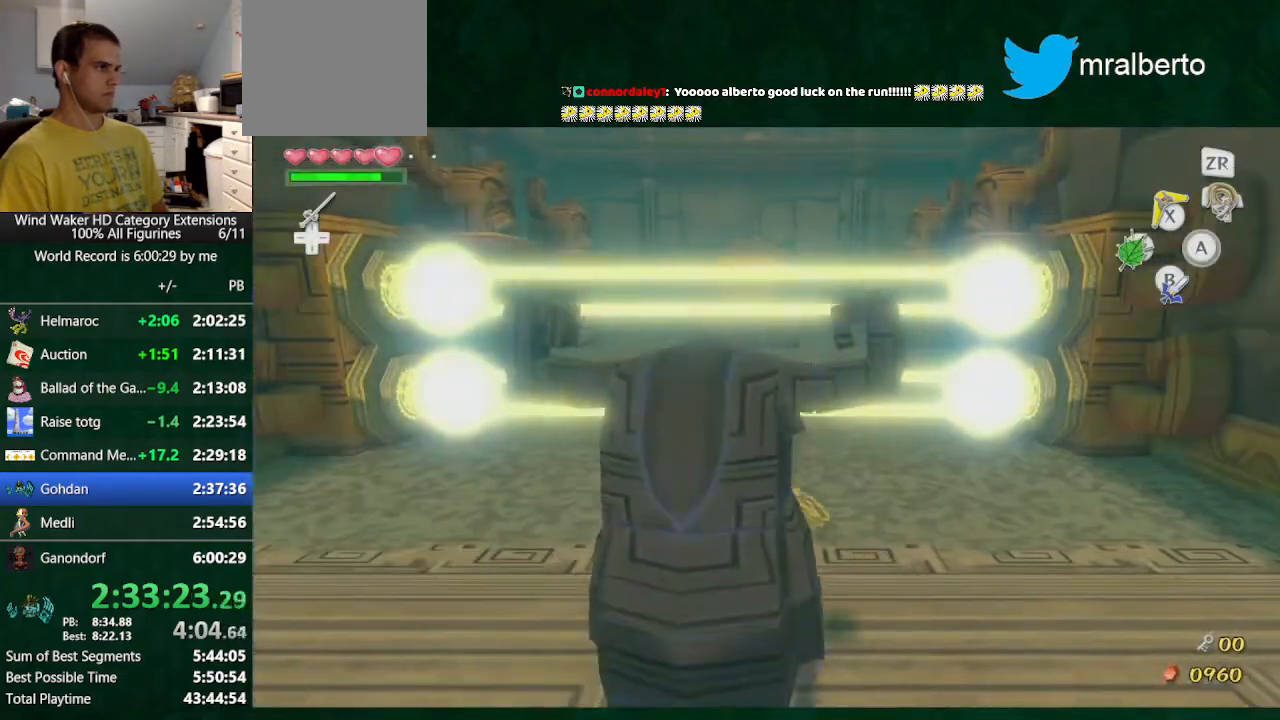
{"buttons": [], "left_stick": "up", "right_stick": "center", "button_events": [[100, "R1", "down"], [167, "R1", "up"], [233, "R1", "down"], [333, "R1", "up"]]}
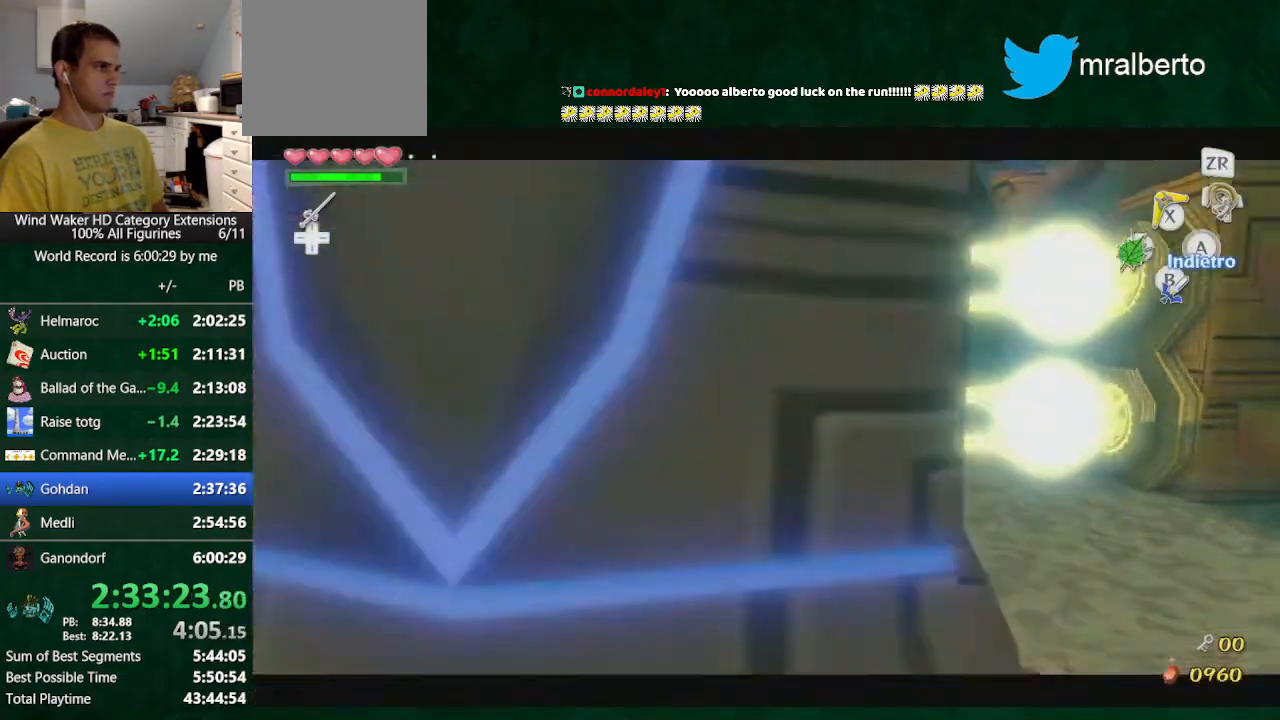
{"buttons": [], "left_stick": "center", "right_stick": "center", "button_events": [[200, "START", "down"], [267, "START", "up"]]}
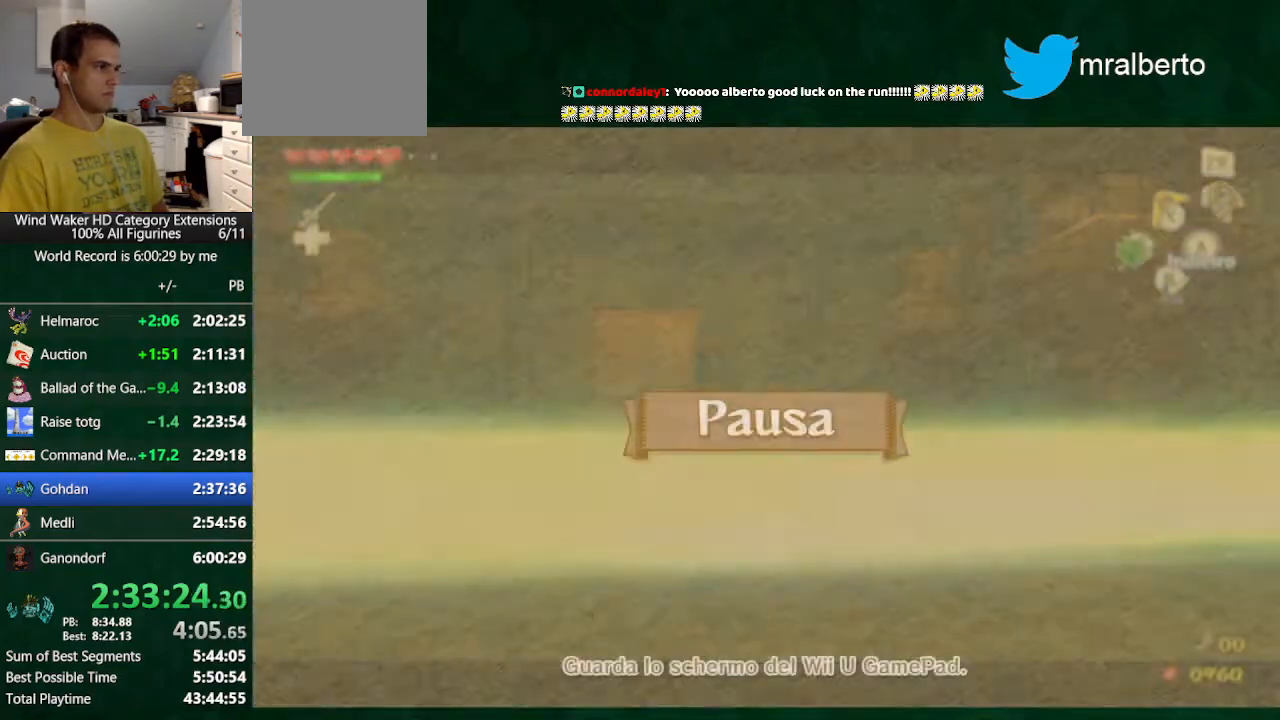
{"buttons": ["A"], "left_stick": "center", "right_stick": "center"}
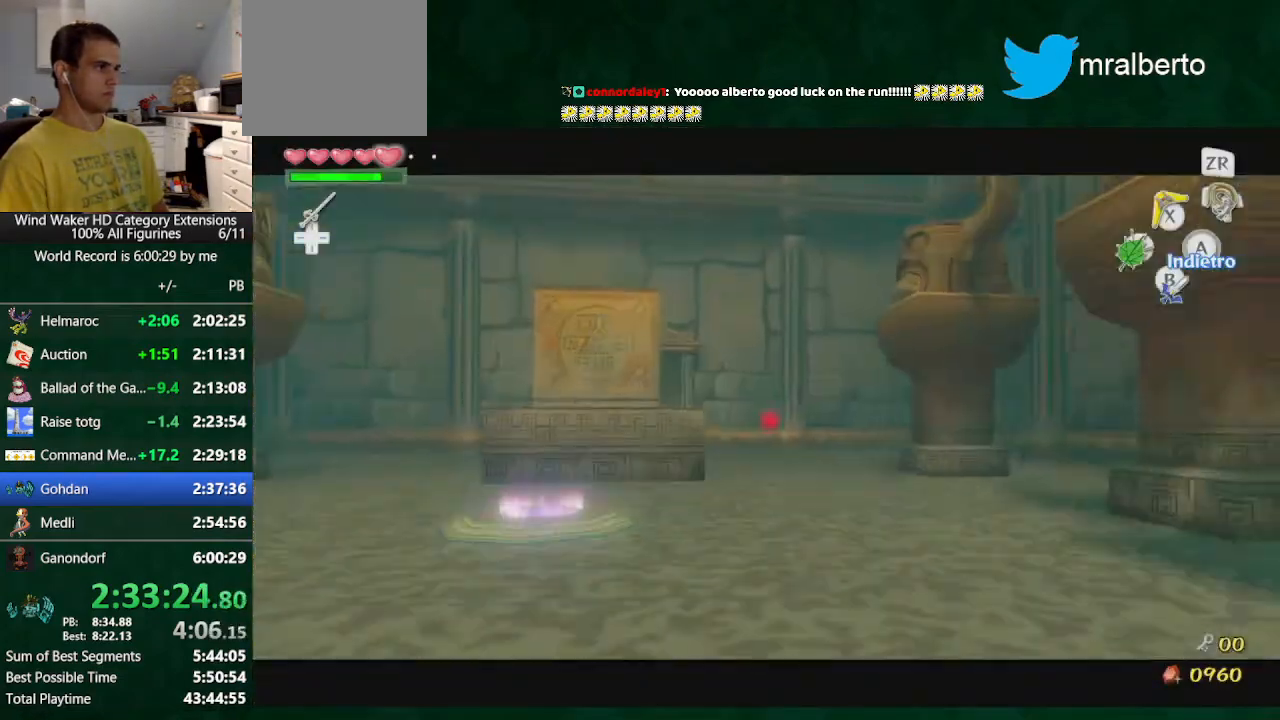
{"buttons": ["L2"], "left_stick": "center", "right_stick": "center"}
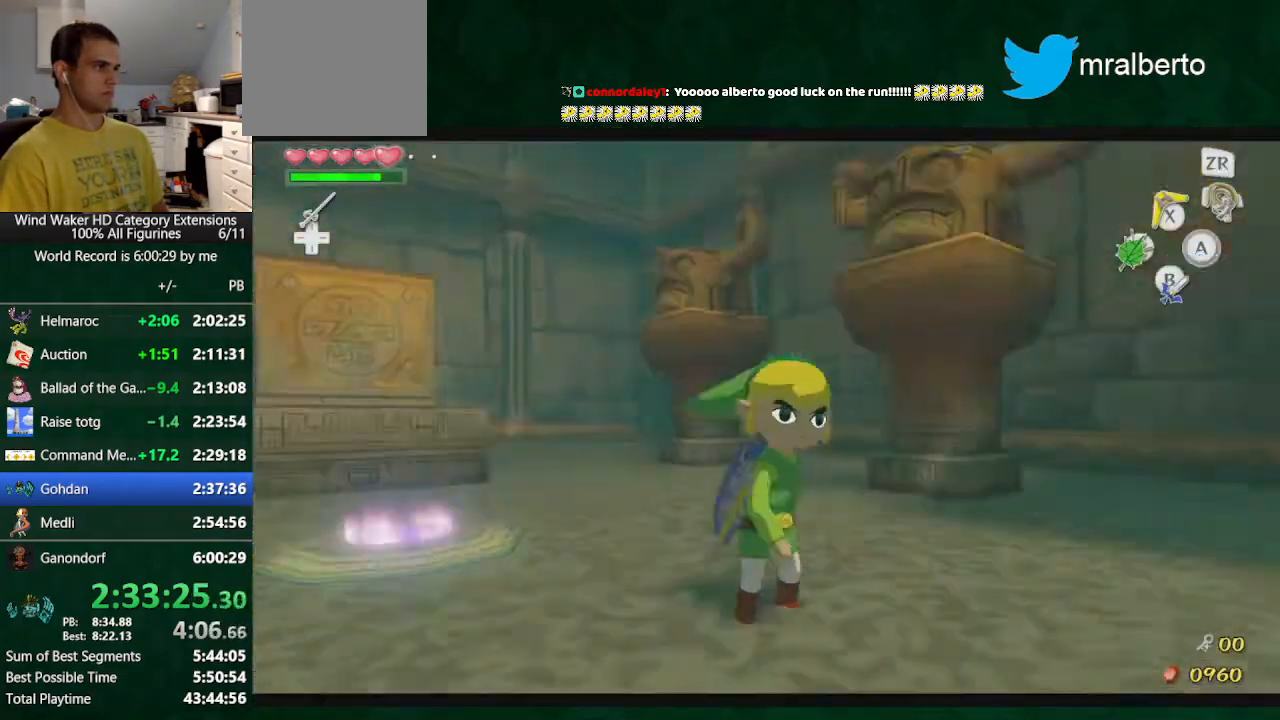
{"buttons": [], "left_stick": "up", "right_stick": "down-left", "button_events": [[67, "L2", "up"]]}
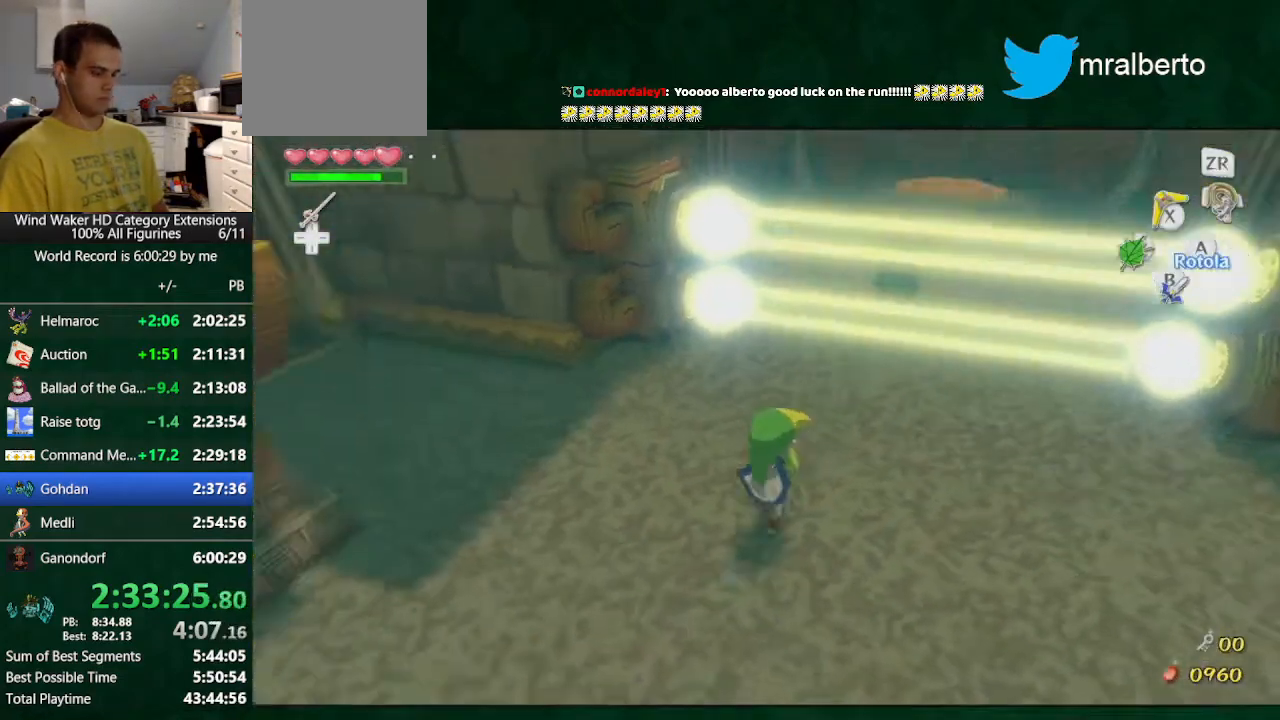
{"buttons": [], "left_stick": "center", "right_stick": "center", "button_events": []}
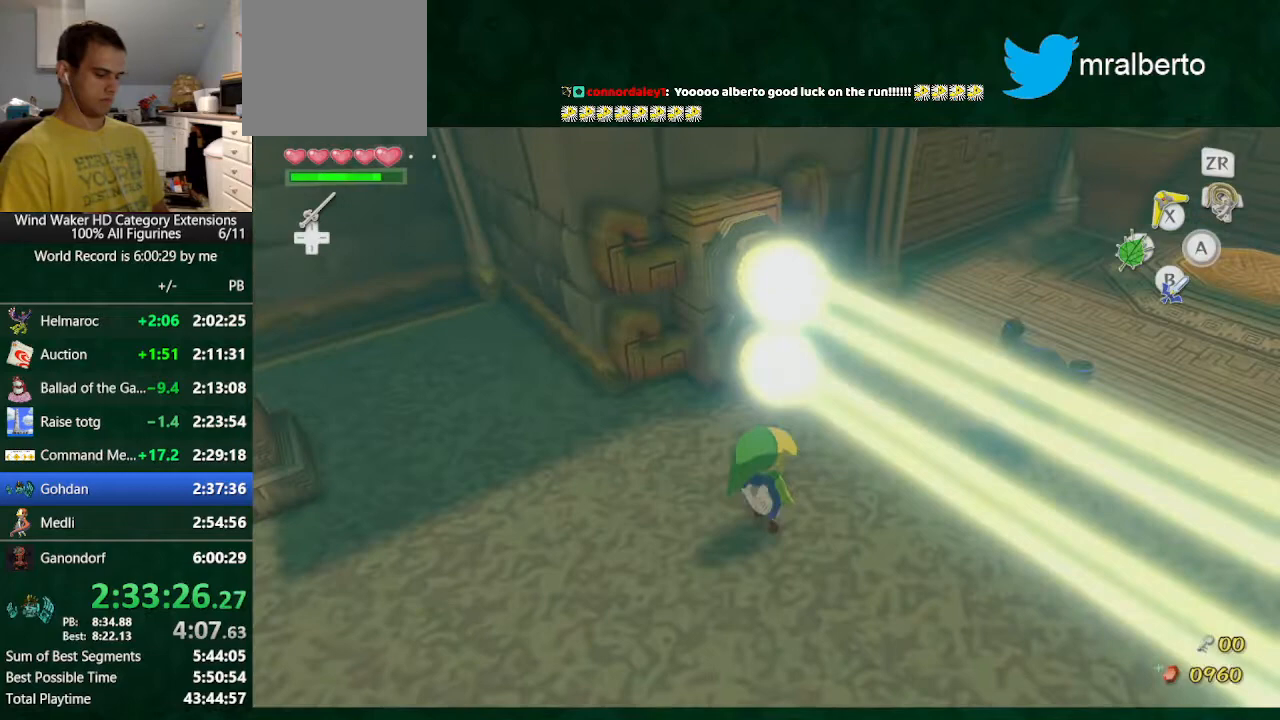
{"buttons": [], "left_stick": "center", "right_stick": "center", "button_events": []}